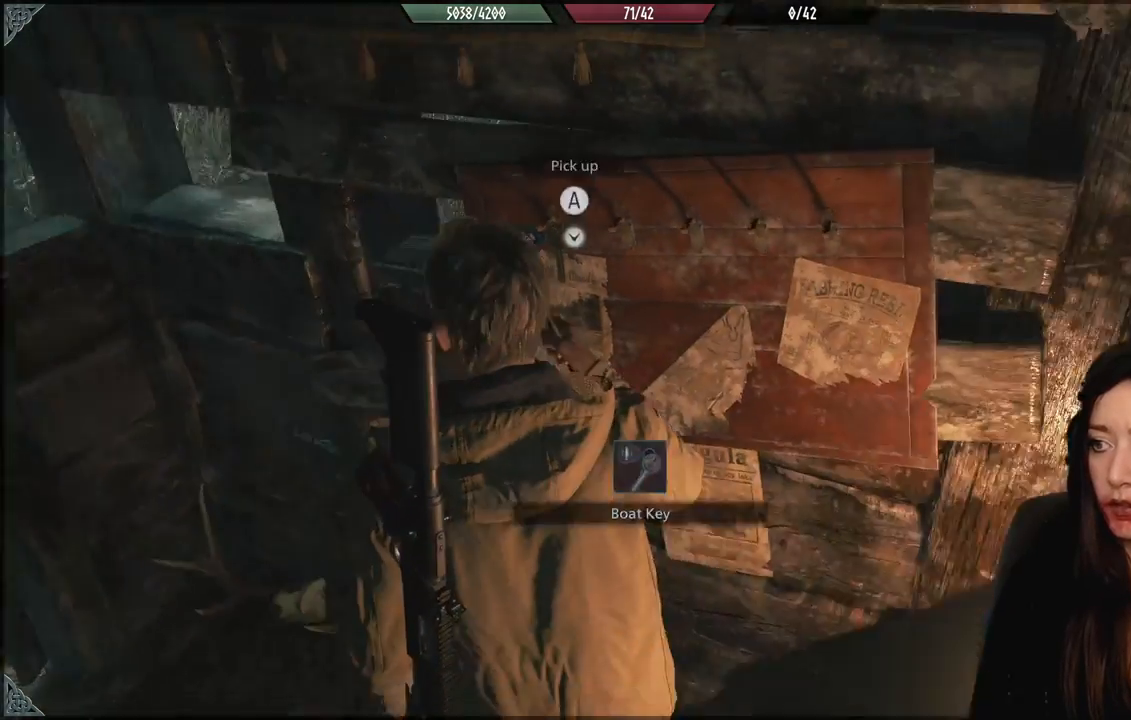
Gameplay with a controller (Xbox layout); each line is a JSON object with the inputs held at the frame after it. "events" lists button and stick changes between this image and that frame as [ms after this image, input, new state], when the widget could be followed in between.
{"buttons": [], "left_stick": "center", "right_stick": "center", "events": [[100, "A", "down"], [200, "left_stick", "left"], [217, "A", "up"], [483, "left_stick", "center"]]}
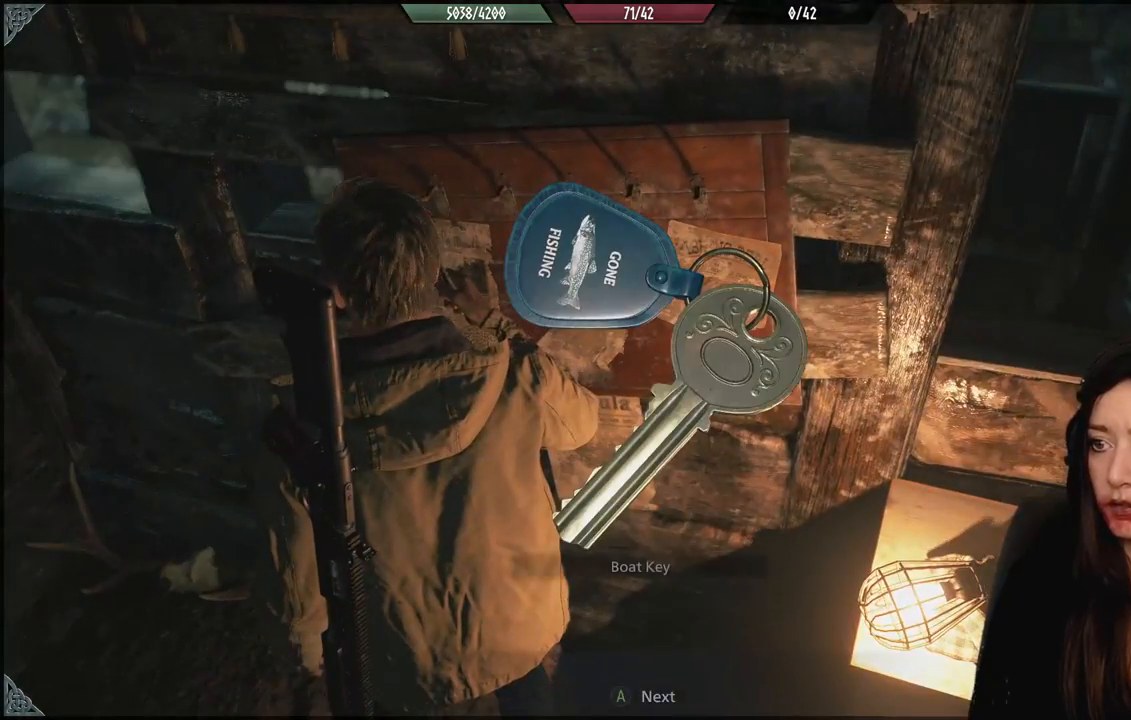
{"buttons": [], "left_stick": "center", "right_stick": "center", "events": []}
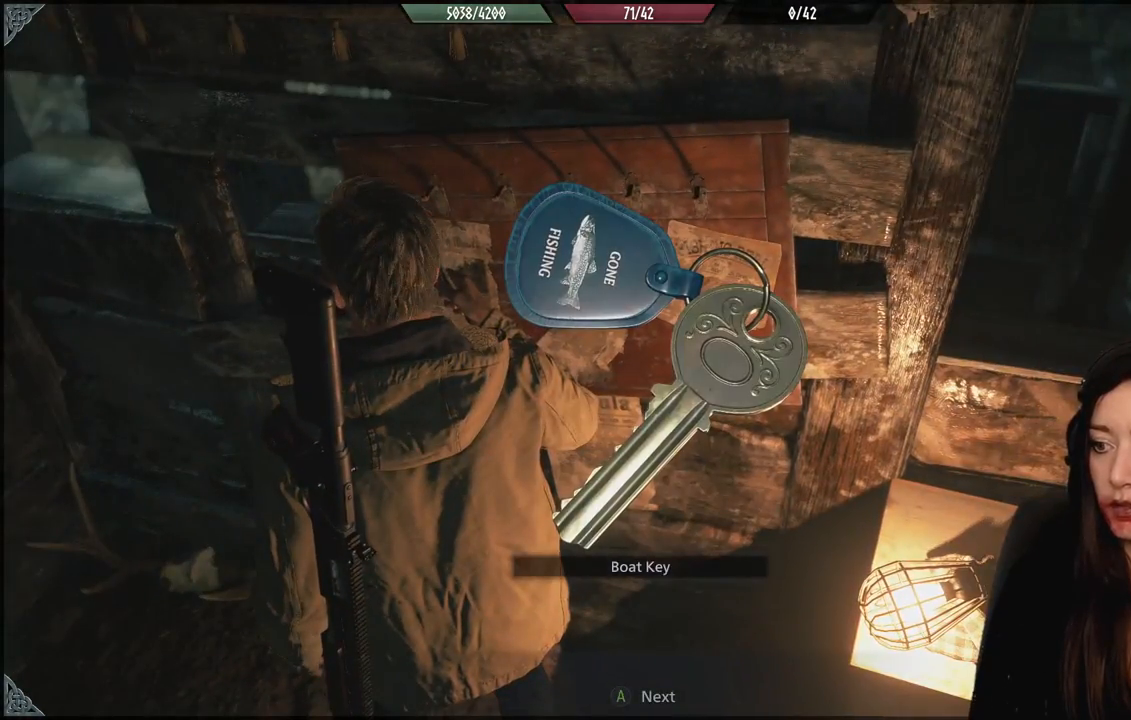
{"buttons": [], "left_stick": "down", "right_stick": "center", "events": [[233, "A", "down"], [333, "left_stick", "down"], [350, "A", "up"]]}
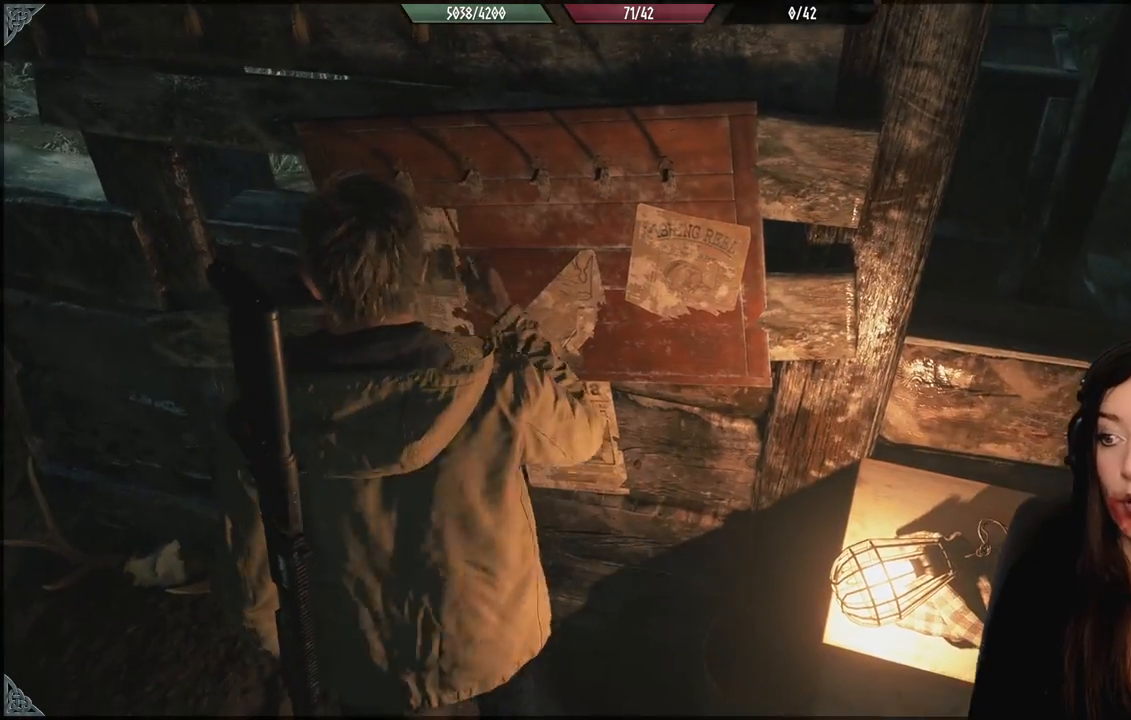
{"buttons": [], "left_stick": "center", "right_stick": "center", "events": [[150, "right_stick", "right"], [300, "right_stick", "center"], [317, "left_stick", "center"]]}
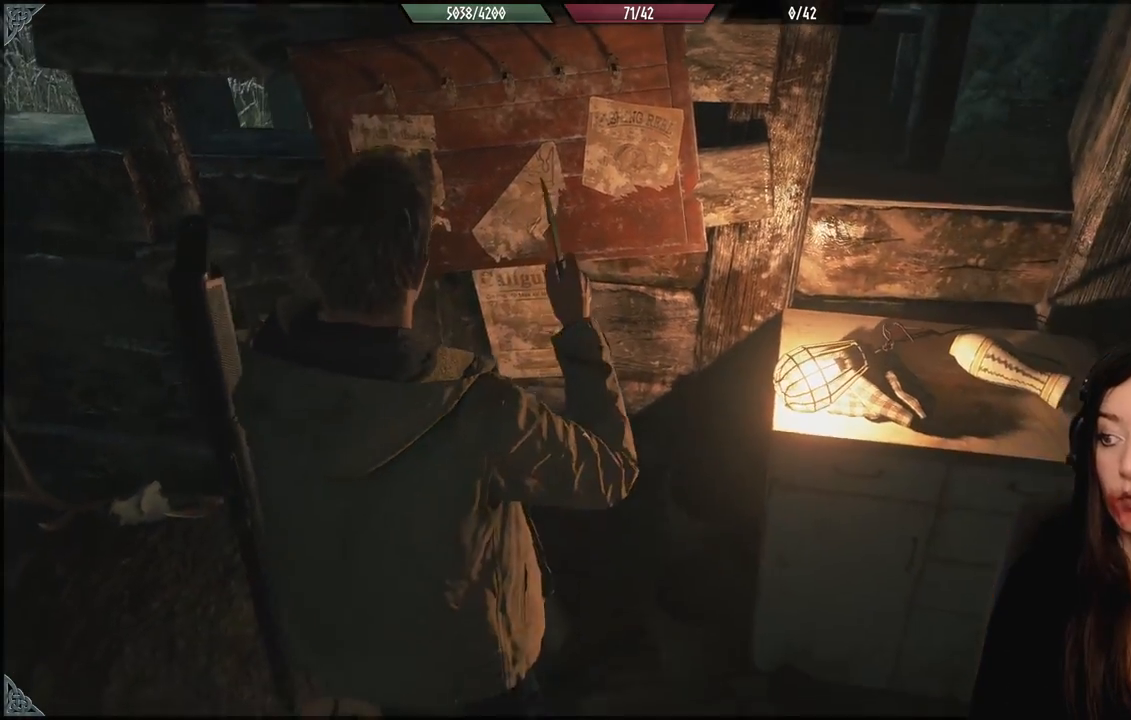
{"buttons": [], "left_stick": "up-left", "right_stick": "center", "events": [[100, "left_stick", "down-left"], [133, "B", "down"], [217, "B", "up"], [317, "left_stick", "center"], [483, "left_stick", "up-left"]]}
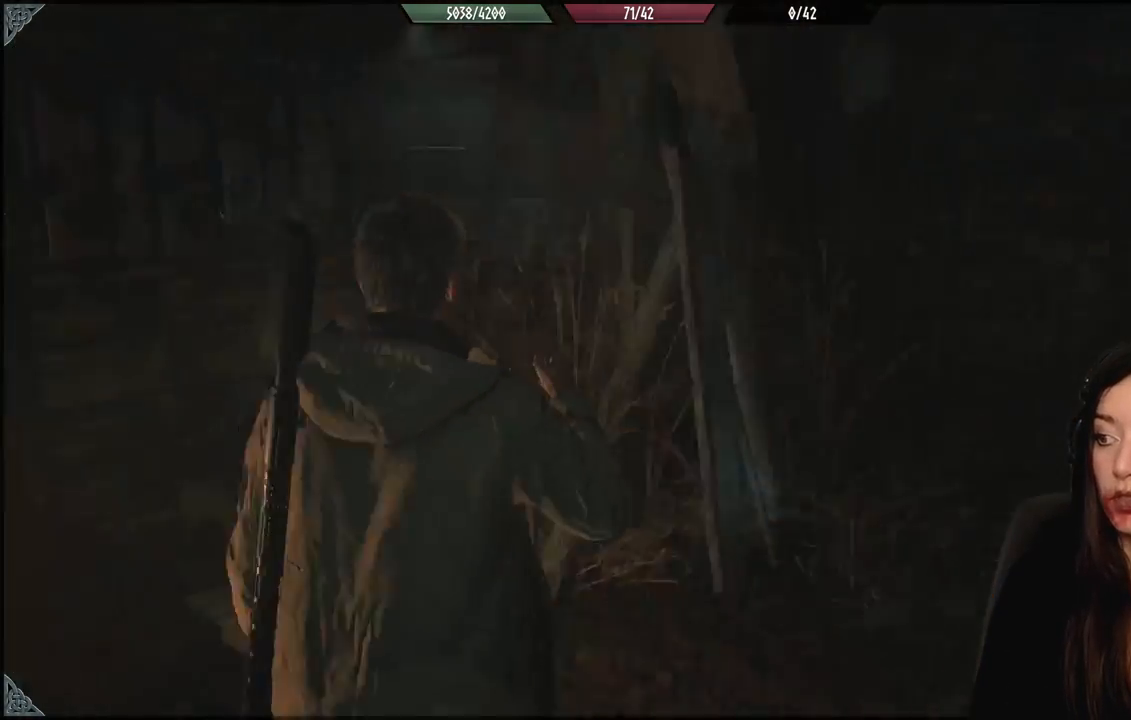
{"buttons": [], "left_stick": "up-left", "right_stick": "down-right", "events": [[33, "right_stick", "down-right"]]}
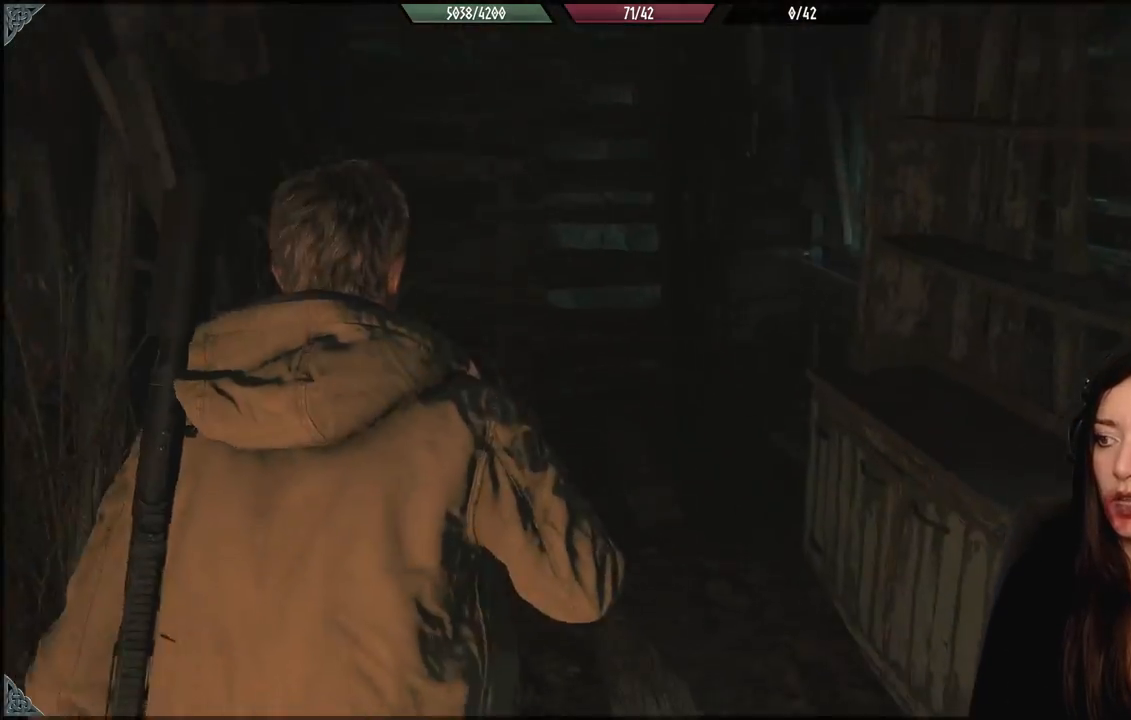
{"buttons": [], "left_stick": "up", "right_stick": "center", "events": [[100, "right_stick", "center"], [283, "left_stick", "up"]]}
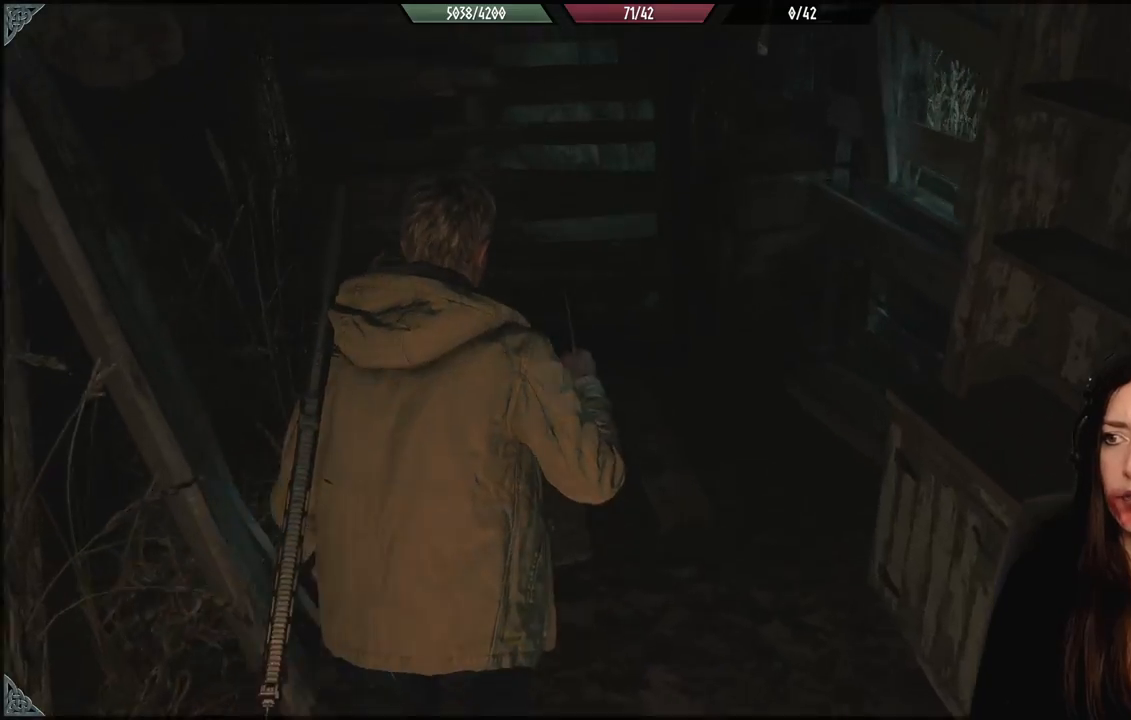
{"buttons": [], "left_stick": "up", "right_stick": "center", "events": []}
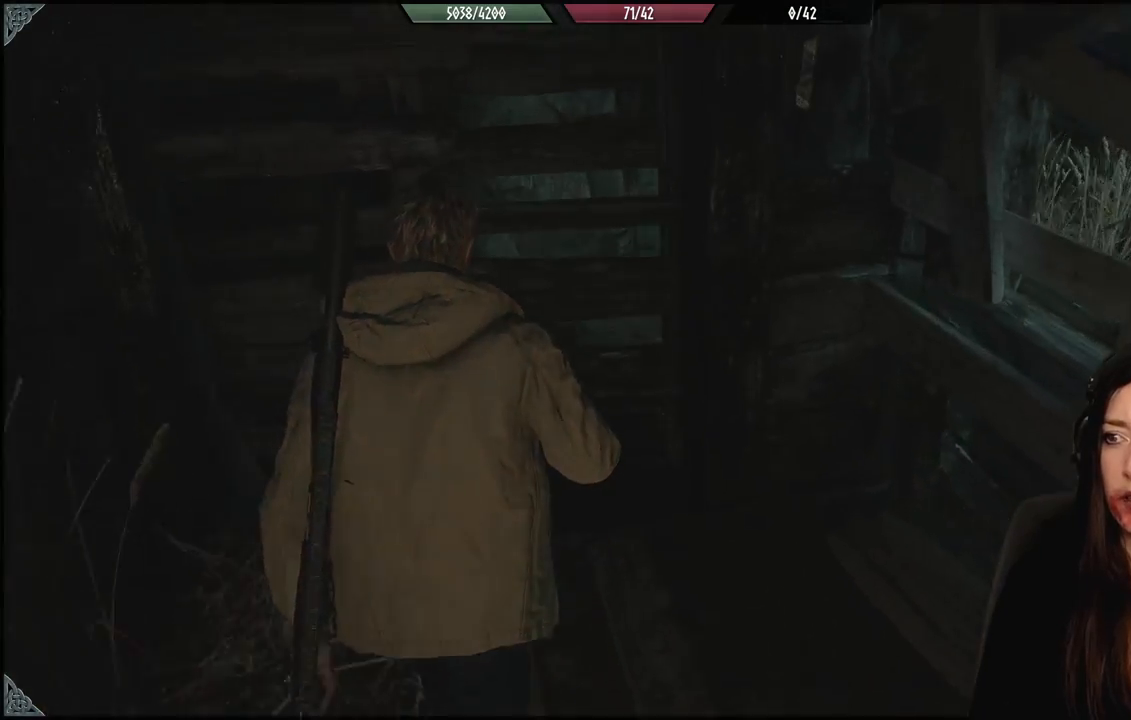
{"buttons": [], "left_stick": "center", "right_stick": "center", "events": [[100, "B", "down"], [100, "left_stick", "down"], [233, "B", "up"], [367, "left_stick", "center"]]}
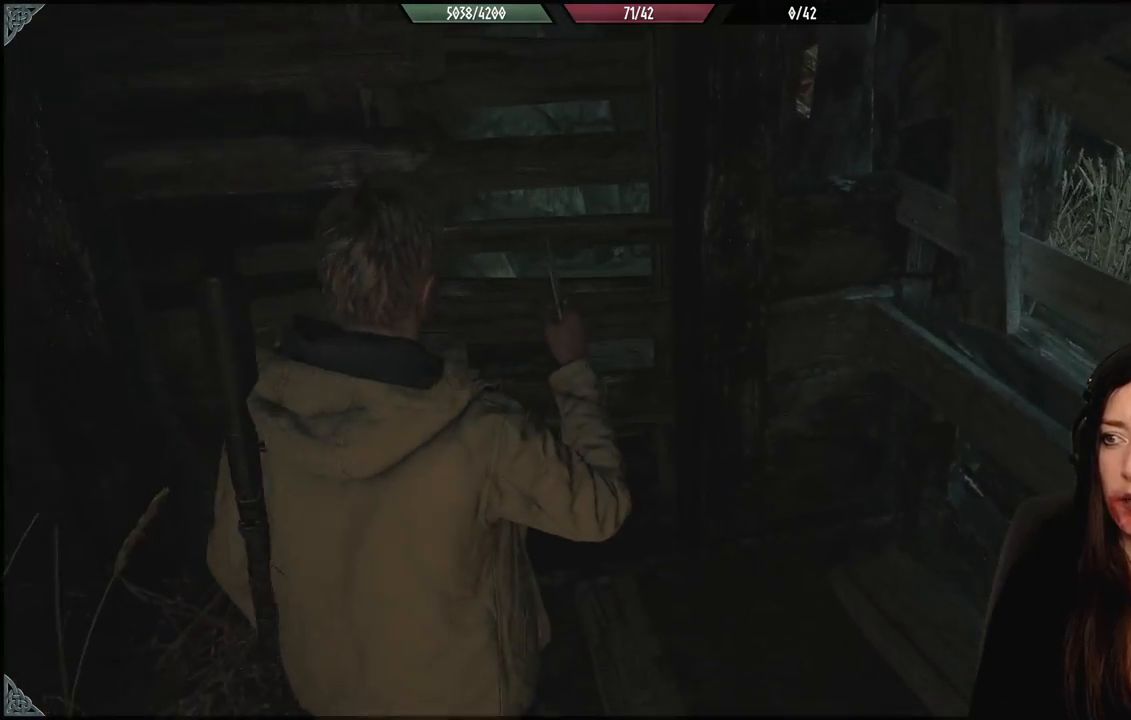
{"buttons": [], "left_stick": "down", "right_stick": "center", "events": [[217, "left_stick", "down"], [300, "B", "down"], [433, "B", "up"]]}
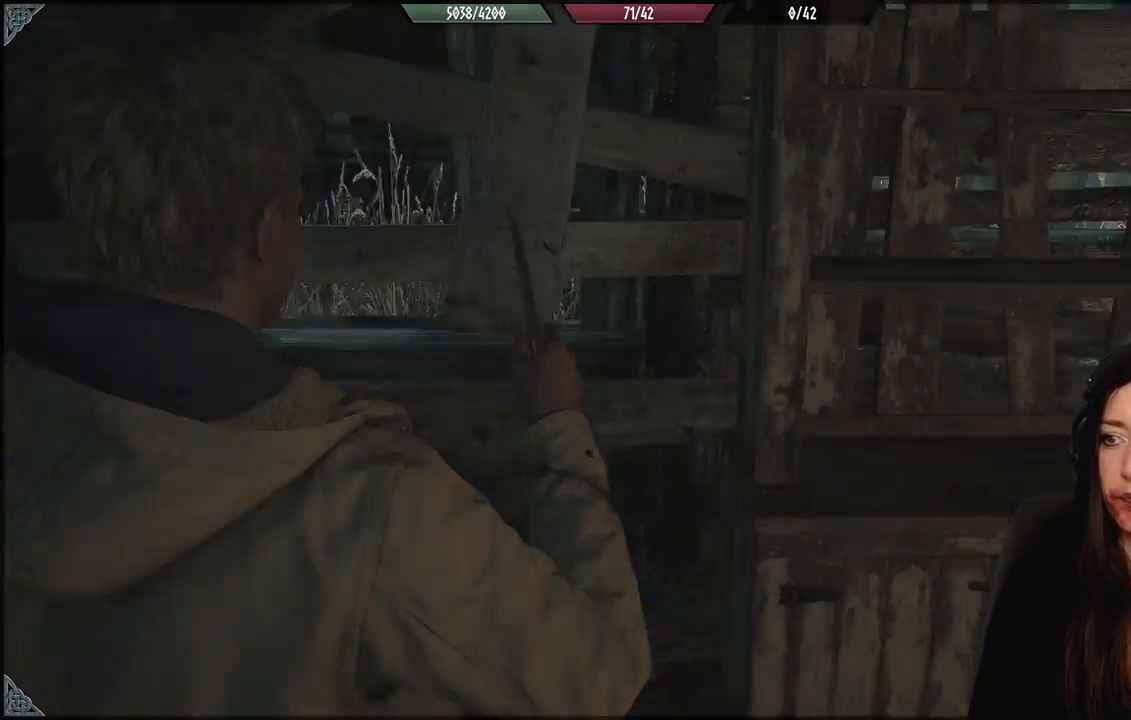
{"buttons": [], "left_stick": "up-left", "right_stick": "center", "events": [[33, "left_stick", "center"], [183, "left_stick", "up-left"], [183, "right_stick", "down"], [367, "right_stick", "center"]]}
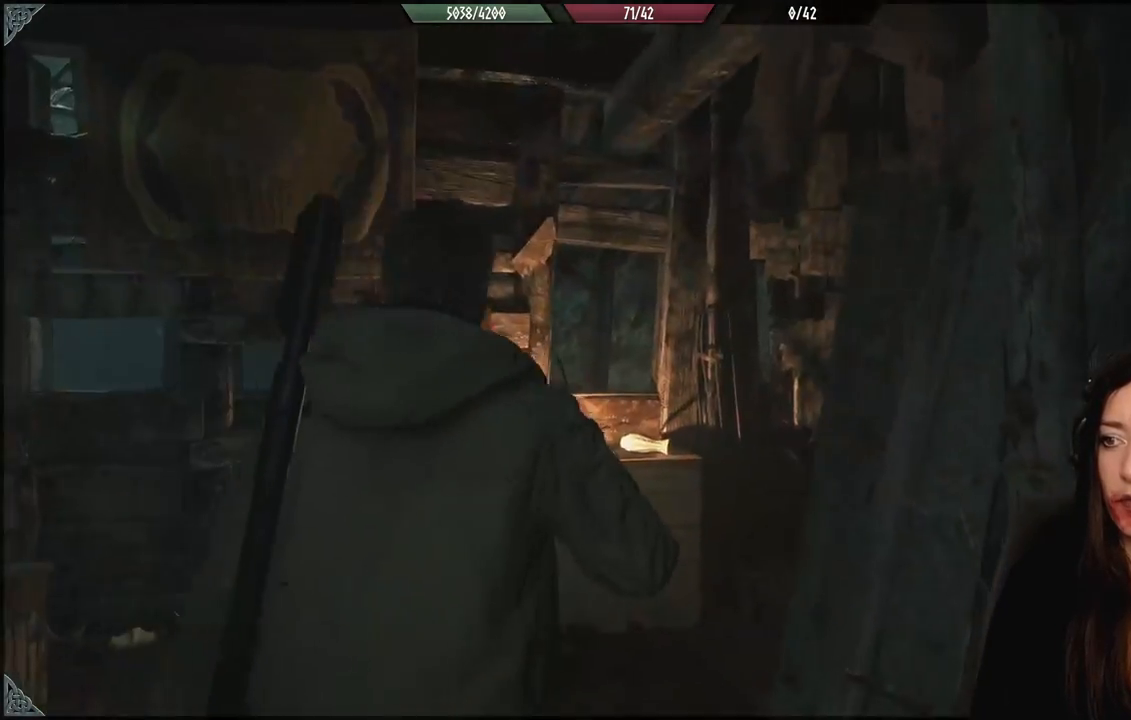
{"buttons": [], "left_stick": "up", "right_stick": "down-right", "events": [[100, "right_stick", "down"], [217, "right_stick", "down-right"], [317, "left_stick", "up"]]}
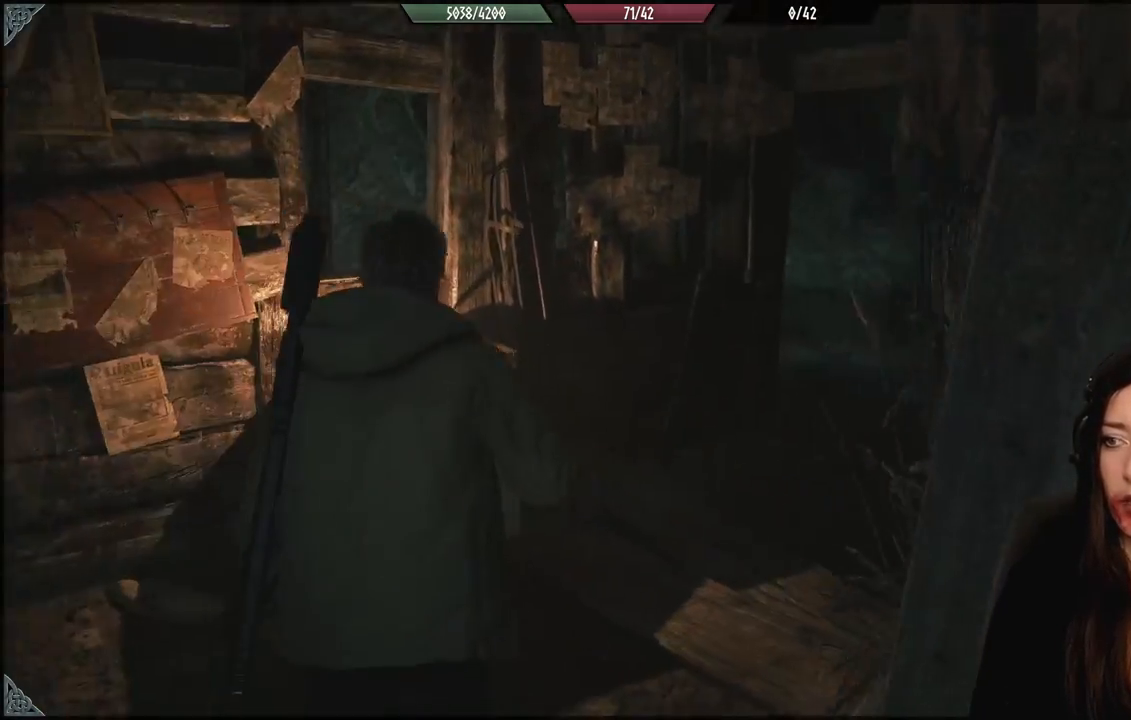
{"buttons": [], "left_stick": "up", "right_stick": "center", "events": [[400, "right_stick", "center"]]}
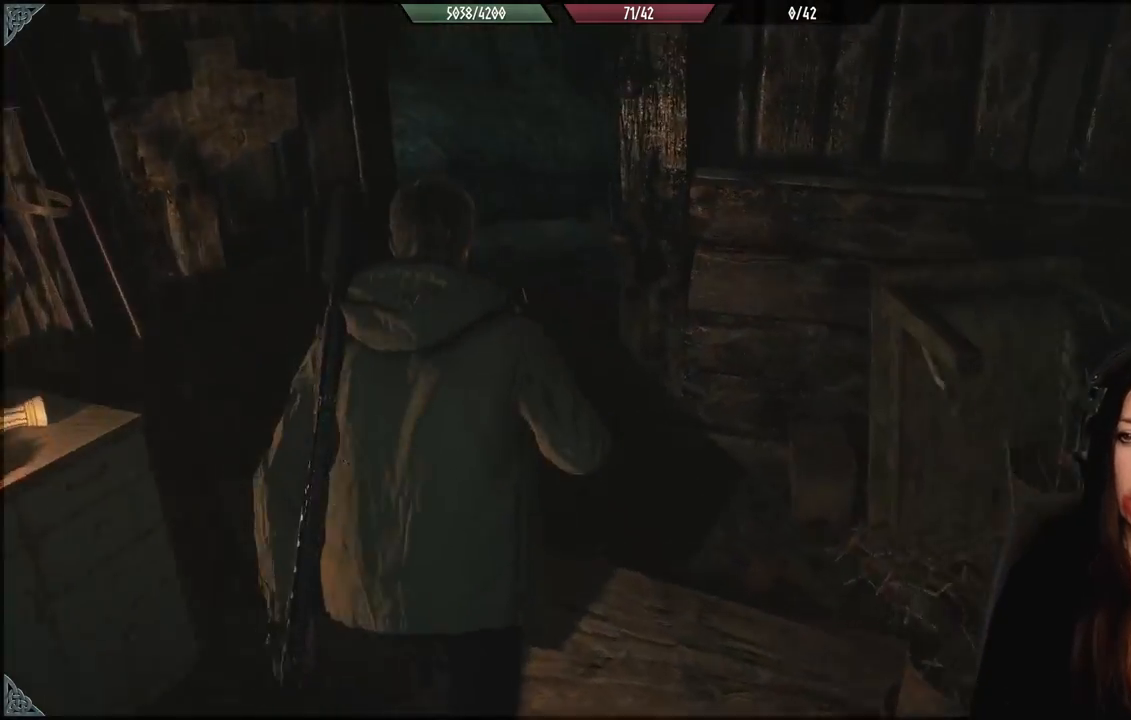
{"buttons": [], "left_stick": "up", "right_stick": "center", "events": [[200, "right_stick", "up-right"], [300, "right_stick", "center"]]}
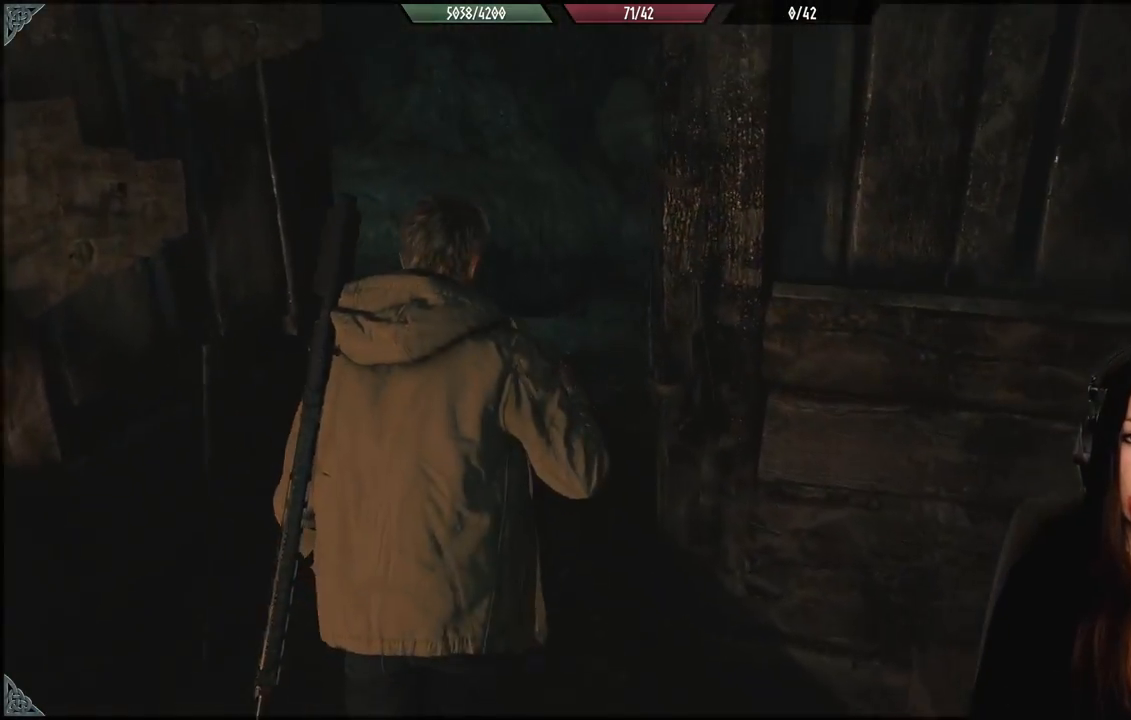
{"buttons": [], "left_stick": "up", "right_stick": "center", "events": [[200, "right_stick", "down-right"], [350, "right_stick", "center"]]}
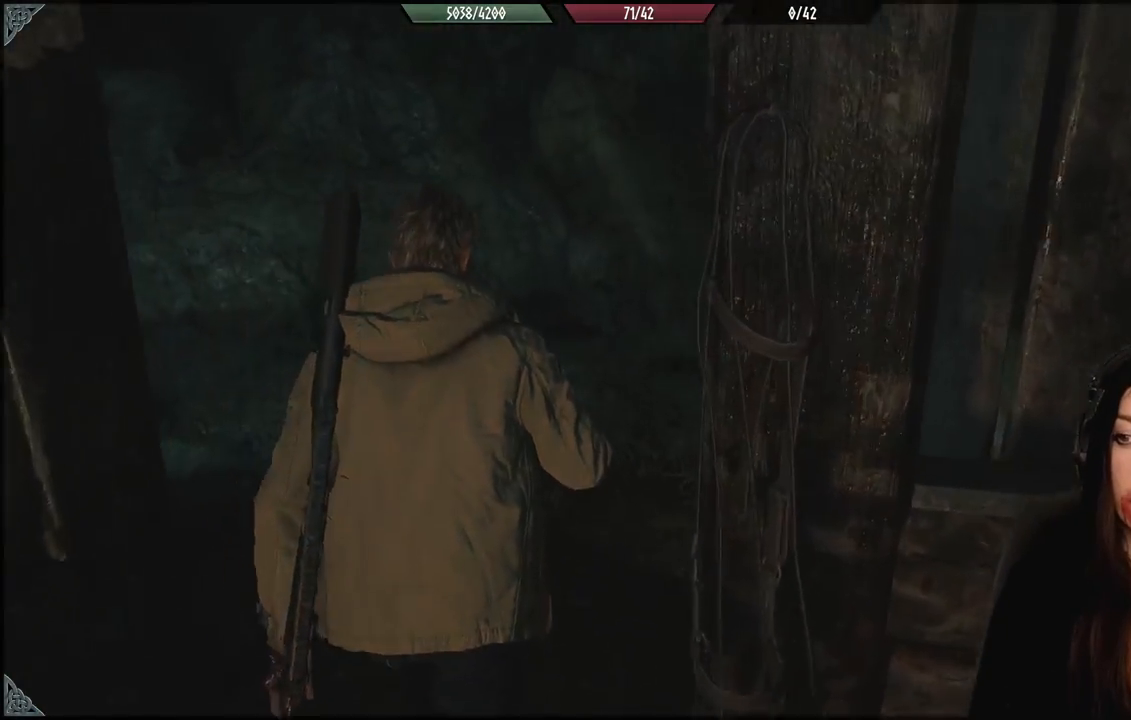
{"buttons": [], "left_stick": "up", "right_stick": "left", "events": [[17, "left_stick", "up-left"], [17, "right_stick", "left"], [300, "left_stick", "up"]]}
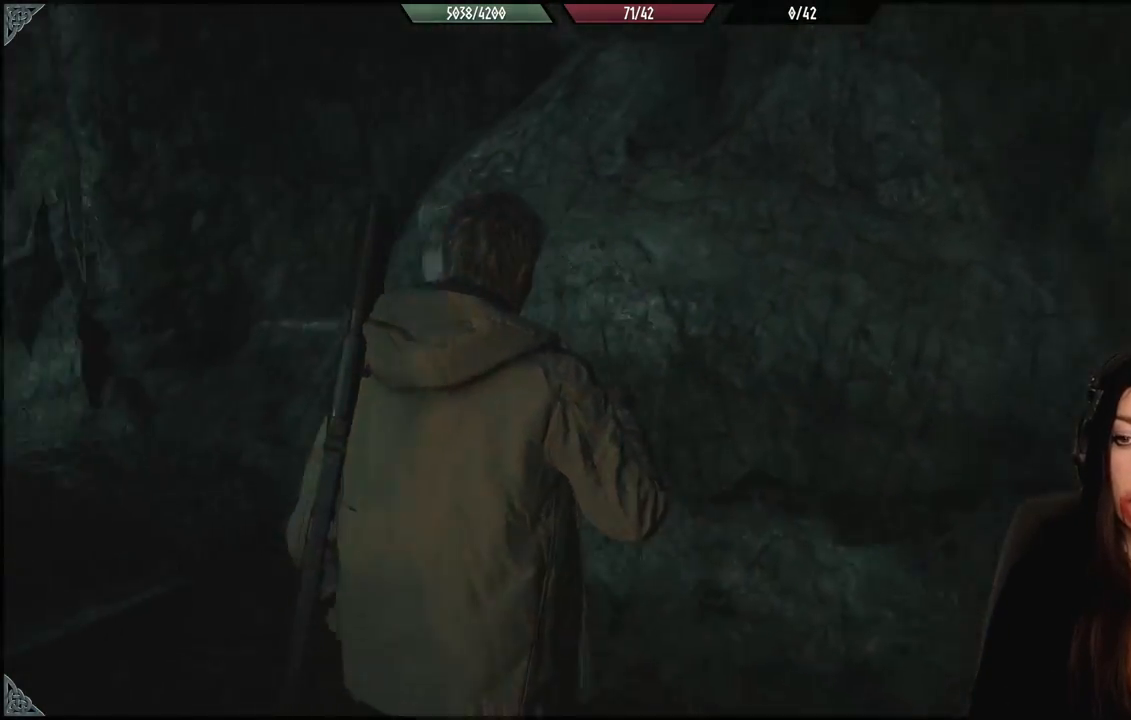
{"buttons": [], "left_stick": "up", "right_stick": "left", "events": []}
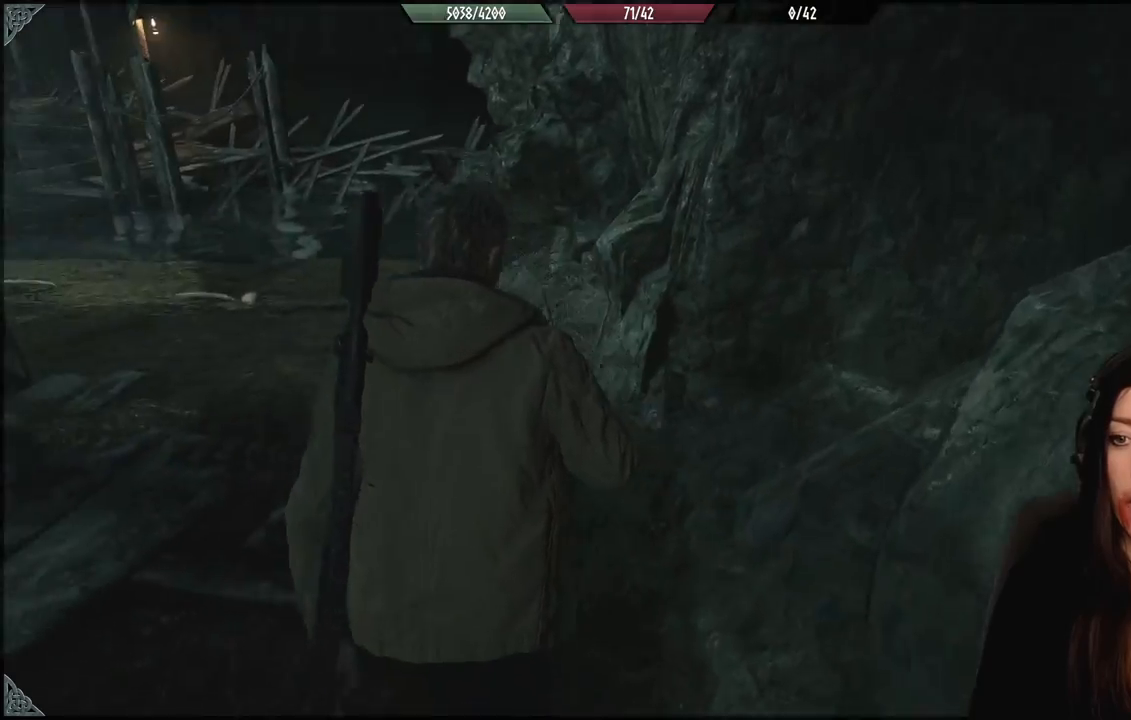
{"buttons": [], "left_stick": "up", "right_stick": "left", "events": [[33, "right_stick", "center"], [200, "right_stick", "left"]]}
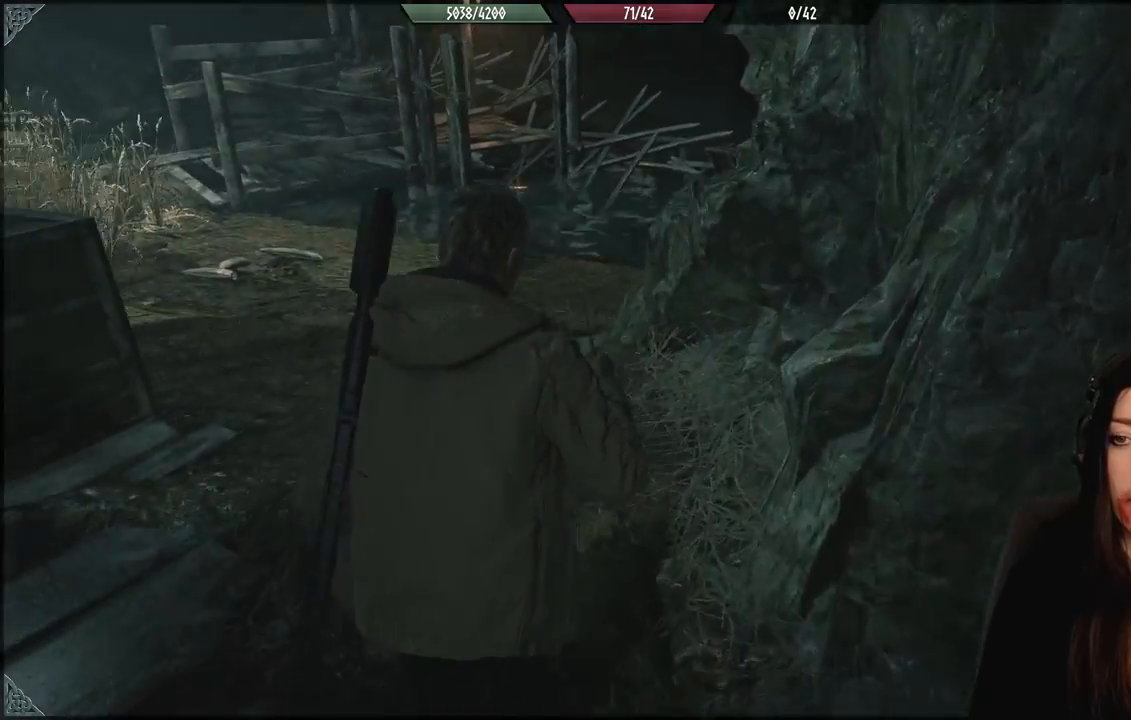
{"buttons": [], "left_stick": "up", "right_stick": "center", "events": [[167, "right_stick", "center"]]}
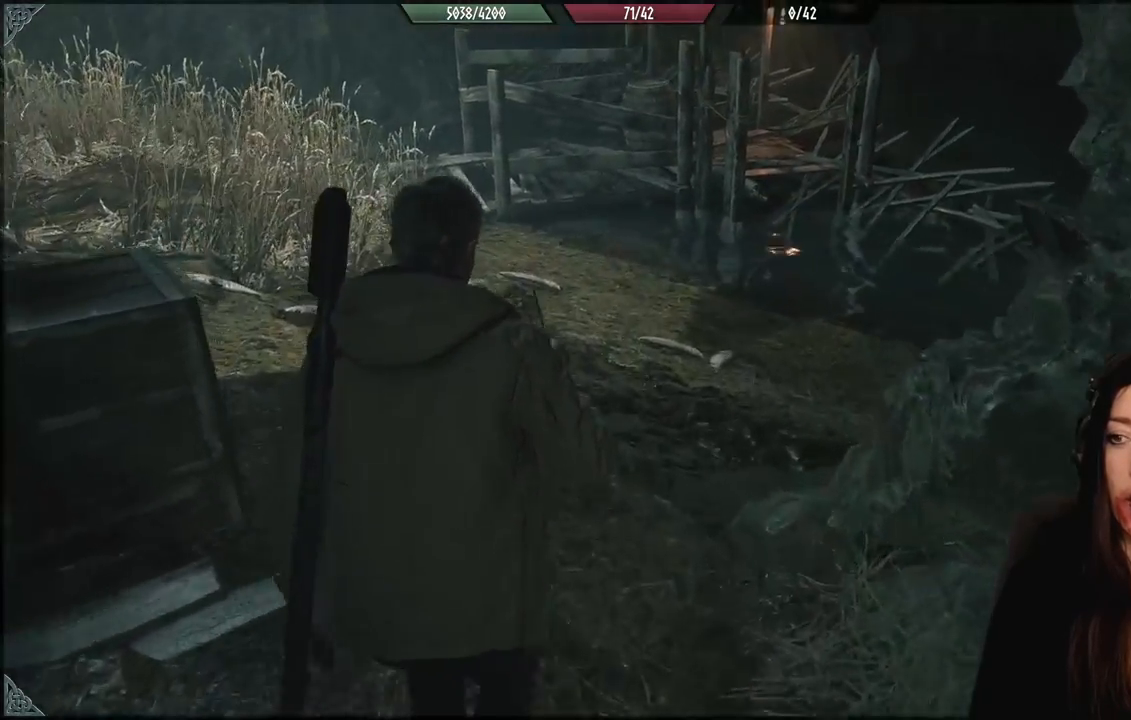
{"buttons": [], "left_stick": "up", "right_stick": "left", "events": [[267, "right_stick", "left"]]}
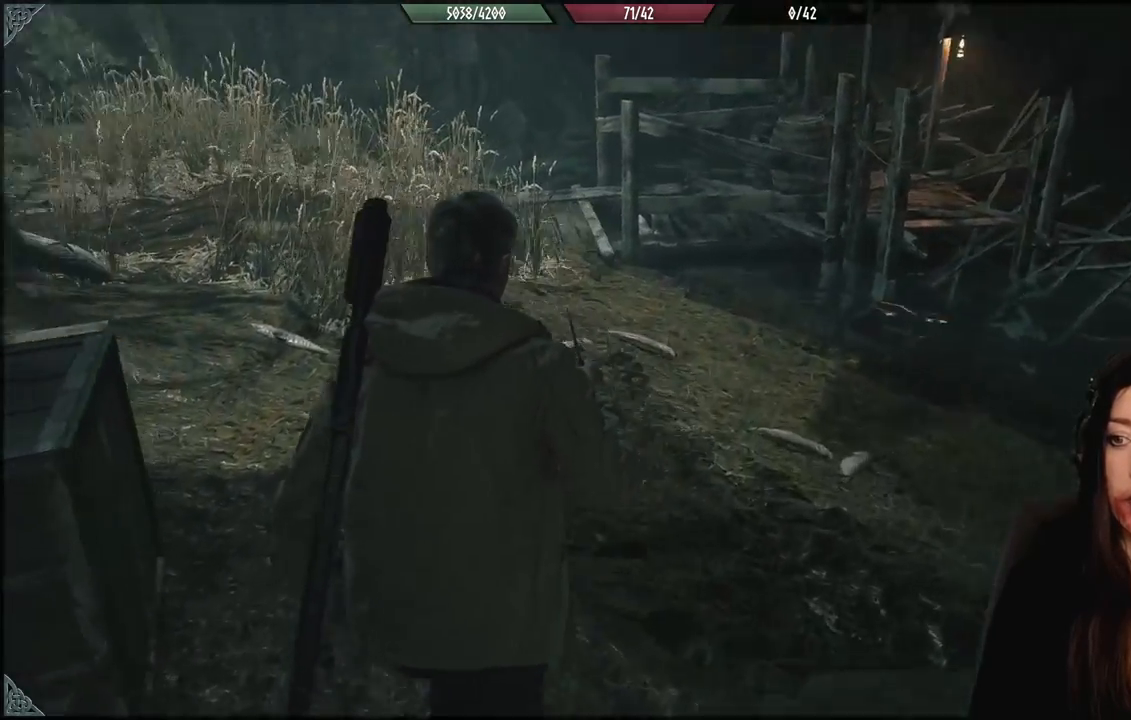
{"buttons": [], "left_stick": "up", "right_stick": "center", "events": [[267, "right_stick", "center"]]}
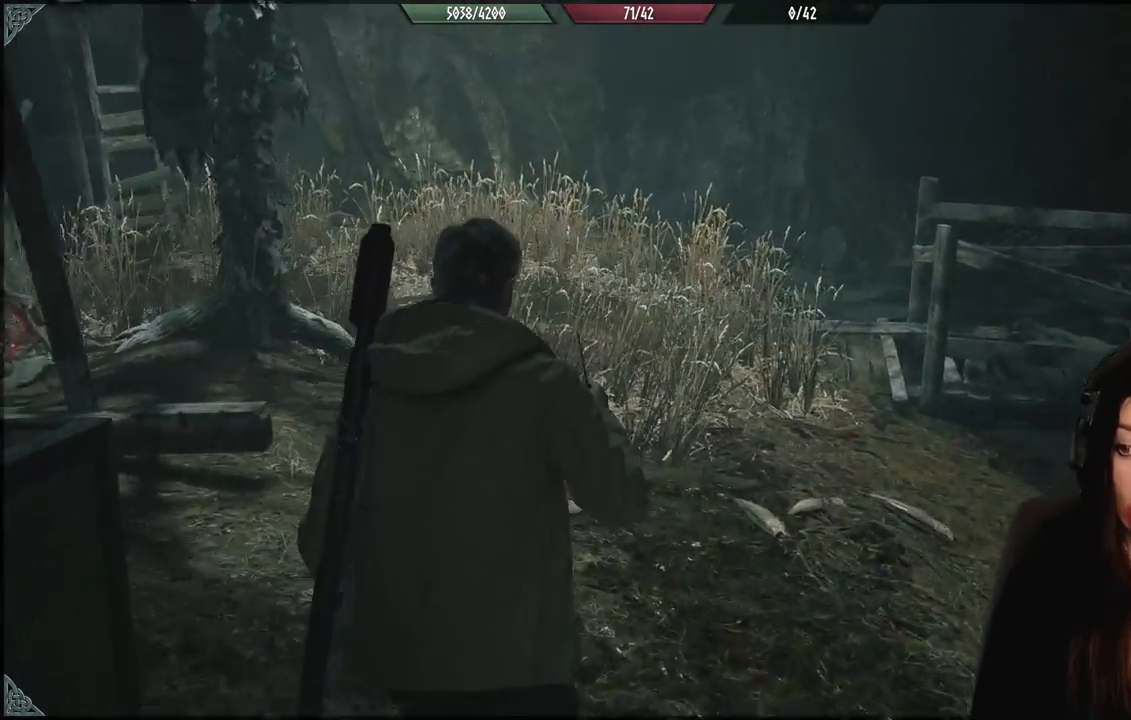
{"buttons": [], "left_stick": "up", "right_stick": "left", "events": [[167, "right_stick", "down-left"], [267, "right_stick", "left"]]}
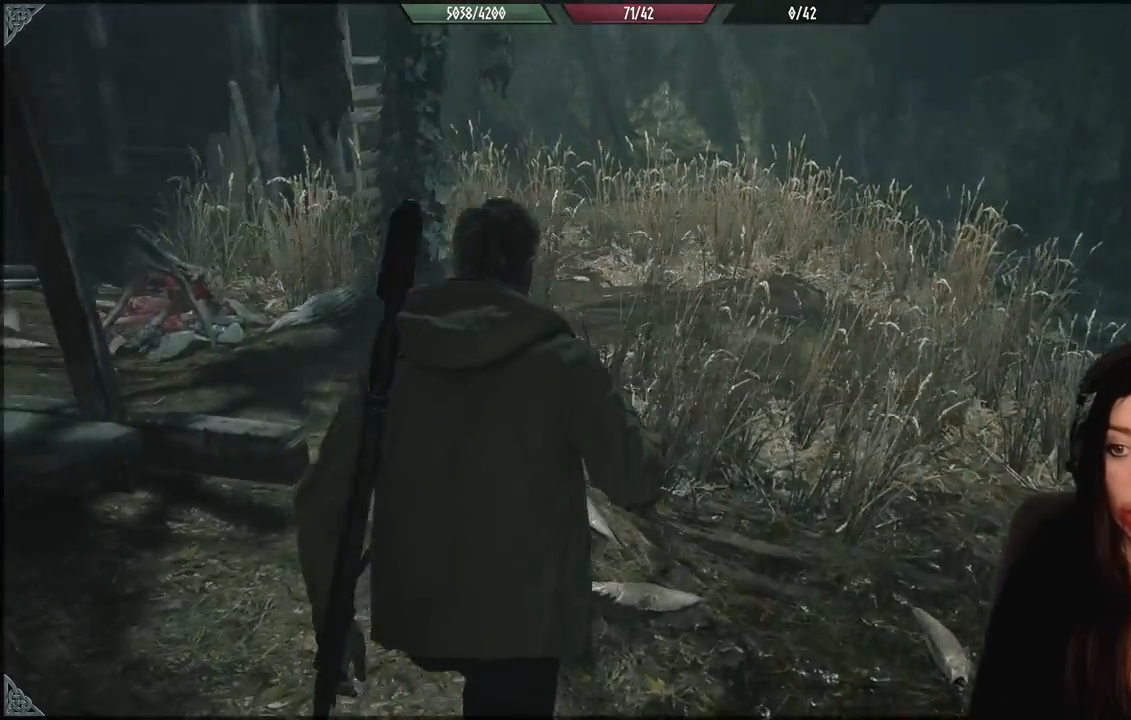
{"buttons": [], "left_stick": "up-right", "right_stick": "up-left", "events": [[150, "right_stick", "center"], [167, "left_stick", "up-right"], [383, "right_stick", "up-left"]]}
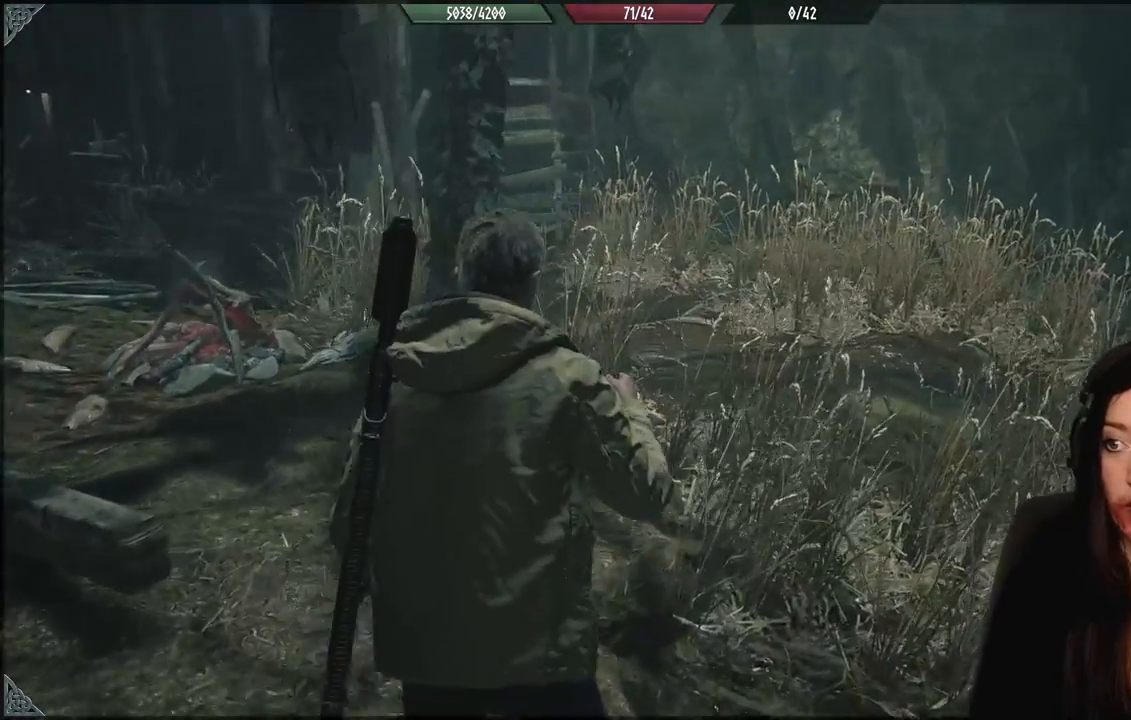
{"buttons": [], "left_stick": "up-right", "right_stick": "left", "events": [[400, "right_stick", "left"]]}
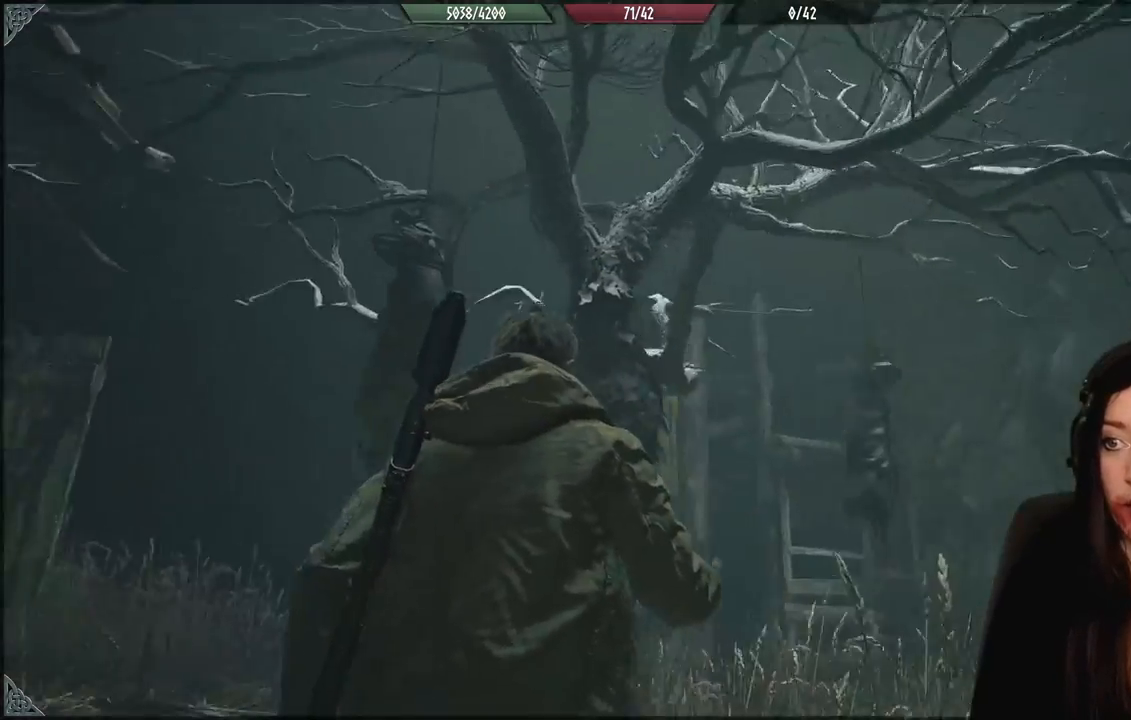
{"buttons": [], "left_stick": "center", "right_stick": "center", "events": [[283, "left_stick", "up"], [317, "right_stick", "down-left"], [433, "right_stick", "center"], [450, "left_stick", "center"]]}
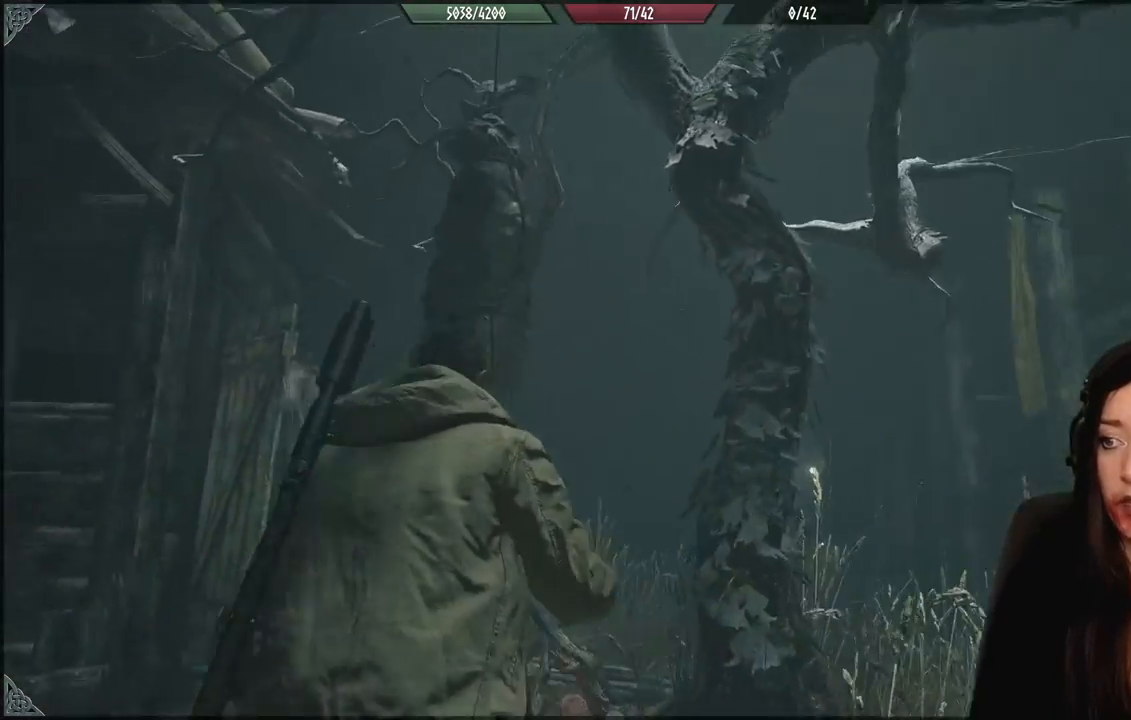
{"buttons": [], "left_stick": "right", "right_stick": "down-right", "events": [[117, "left_stick", "down-right"], [183, "right_stick", "down"], [283, "right_stick", "down-right"], [333, "left_stick", "right"]]}
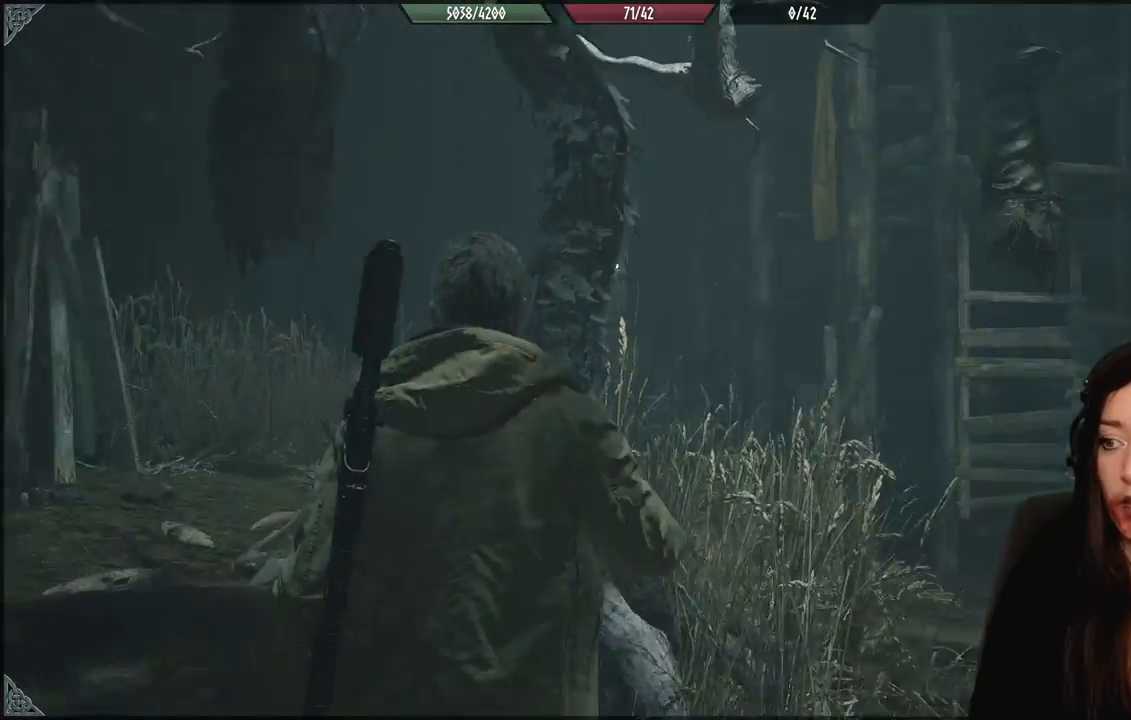
{"buttons": [], "left_stick": "up", "right_stick": "down-right", "events": [[50, "left_stick", "up-right"], [417, "left_stick", "up"]]}
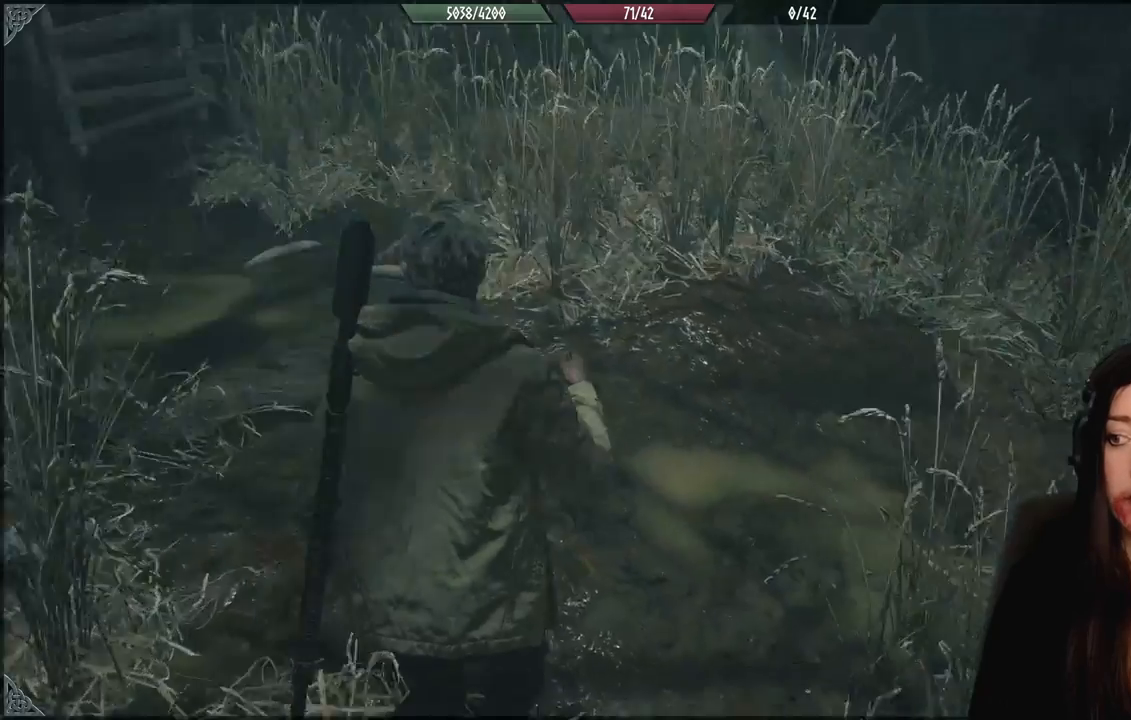
{"buttons": [], "left_stick": "up", "right_stick": "right", "events": [[217, "right_stick", "right"]]}
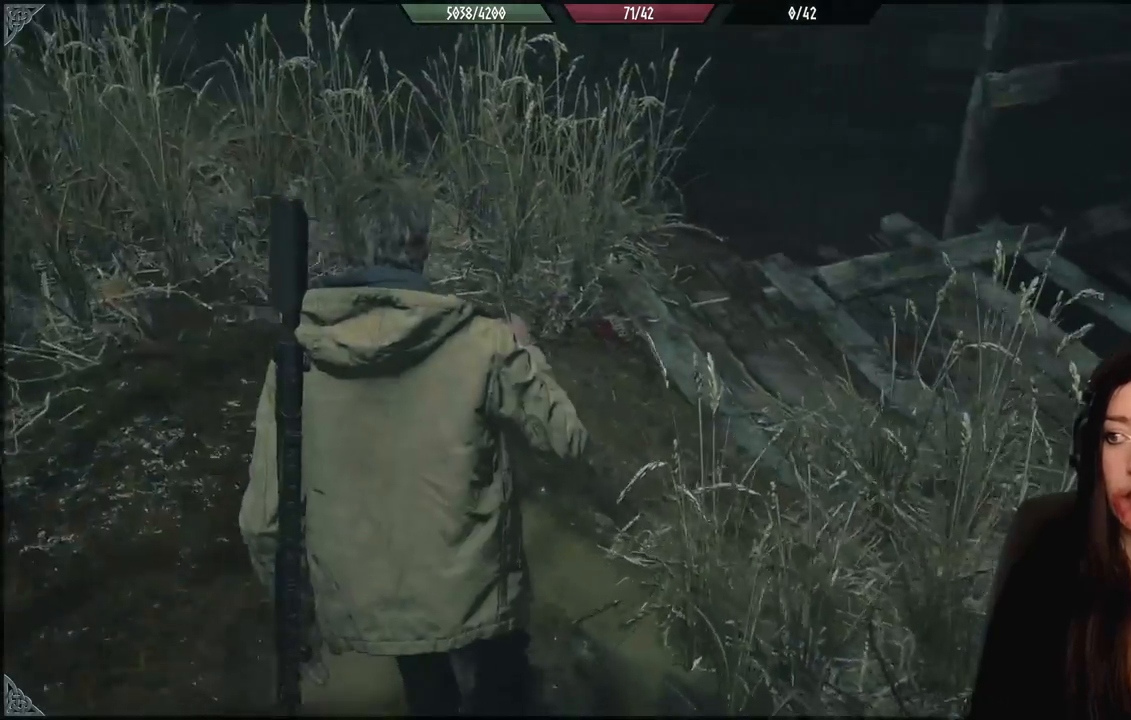
{"buttons": [], "left_stick": "up", "right_stick": "center", "events": [[483, "right_stick", "center"]]}
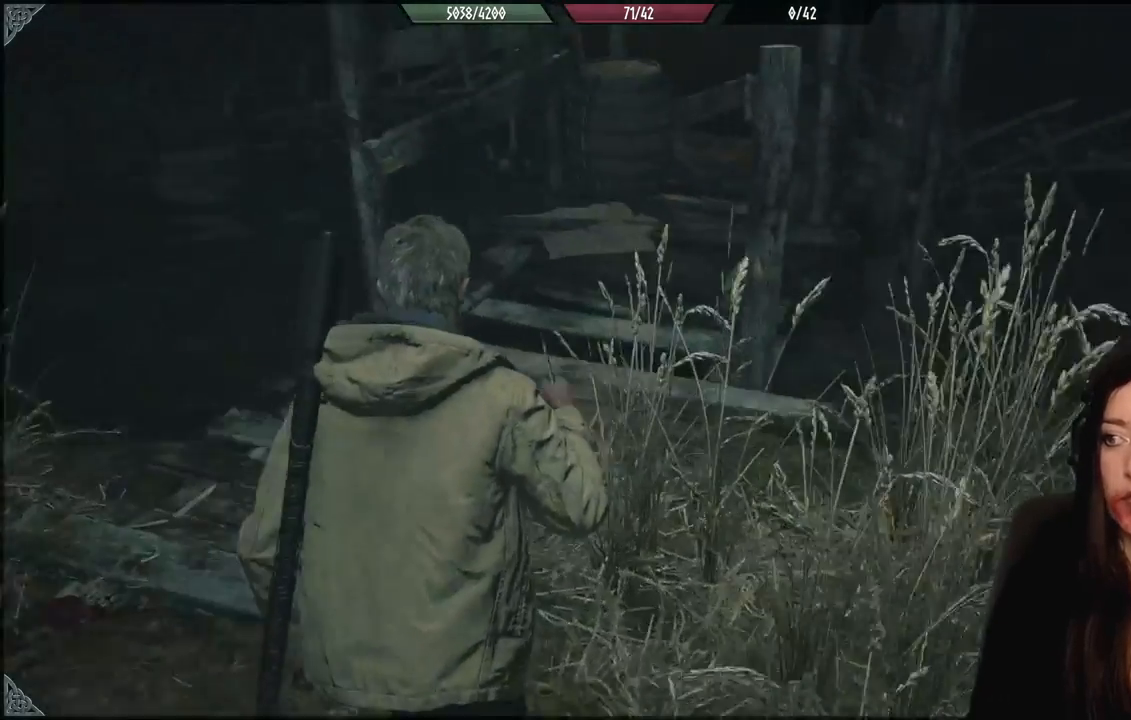
{"buttons": [], "left_stick": "up", "right_stick": "center", "events": []}